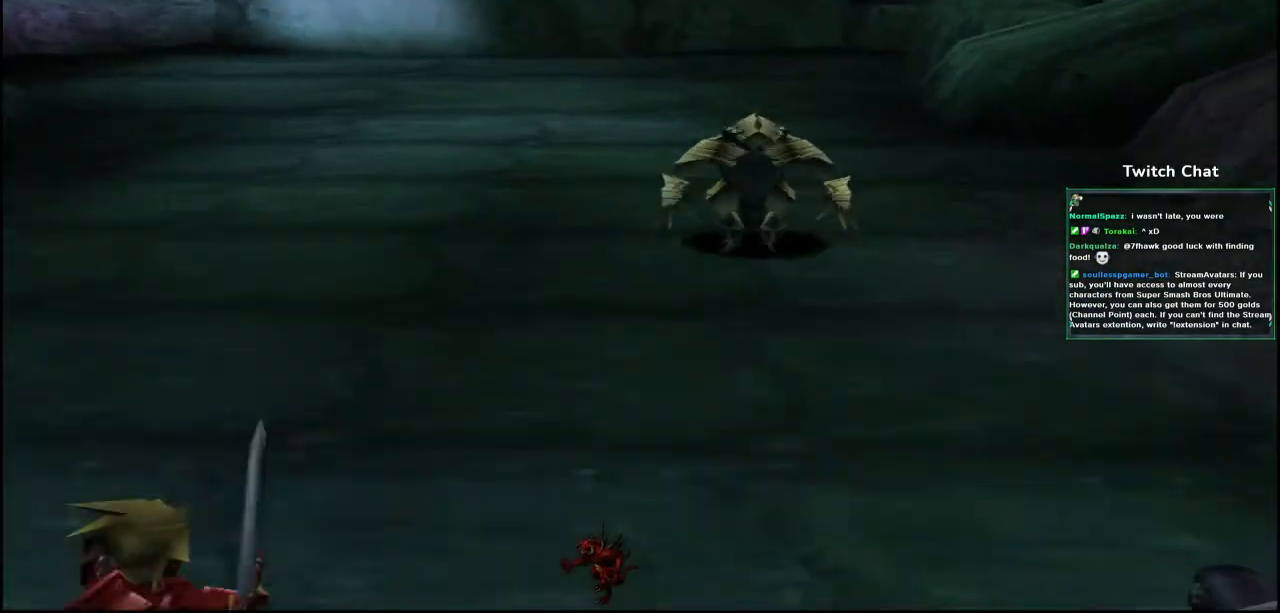
Gameplay with a controller (PlayStation layout); each line is a JSON object with the inputs held at the frame after it. "events" lists button and stick changes between this image and that frame as [ms after this image, input, new state], when the widget could be followed in between.
{"buttons": [], "left_stick": "center", "right_stick": "center"}
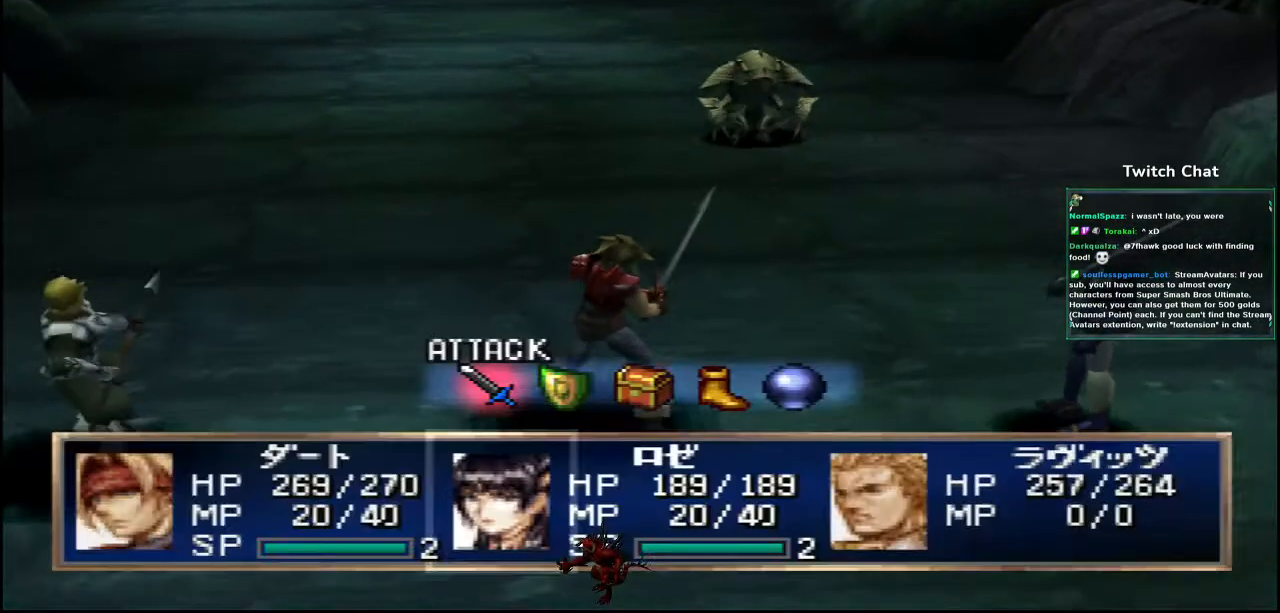
{"buttons": [], "left_stick": "center", "right_stick": "center", "events": [[317, "DPAD_RIGHT", "down"], [400, "DPAD_RIGHT", "up"]]}
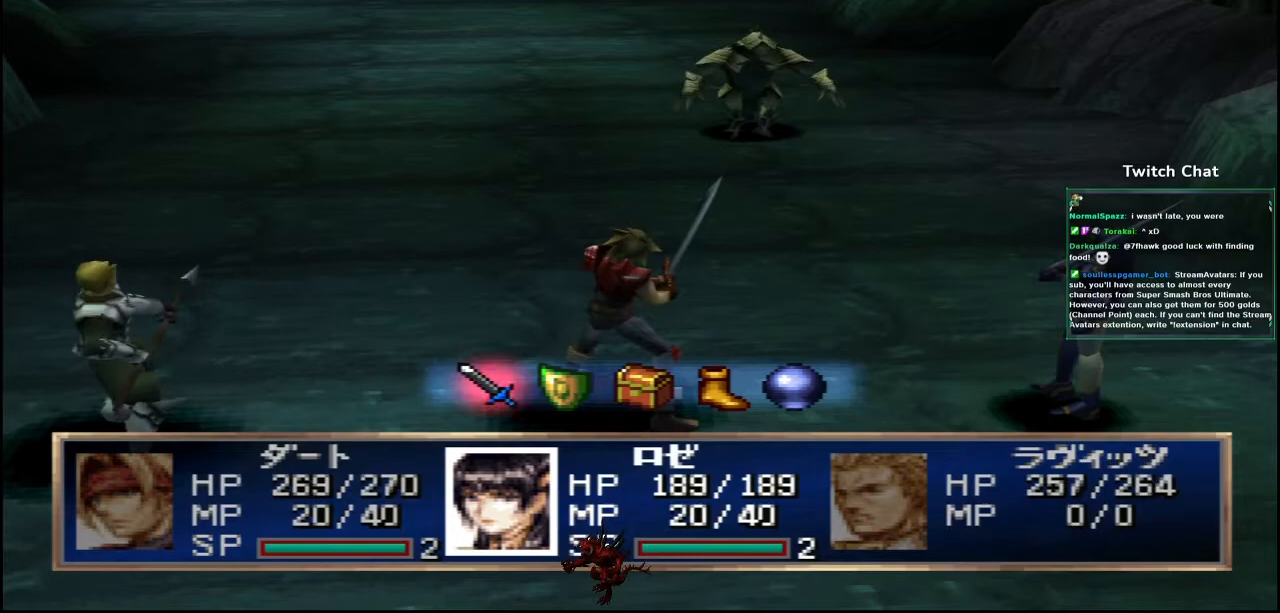
{"buttons": ["CIRCLE"], "left_stick": "center", "right_stick": "center", "events": [[183, "CIRCLE", "down"]]}
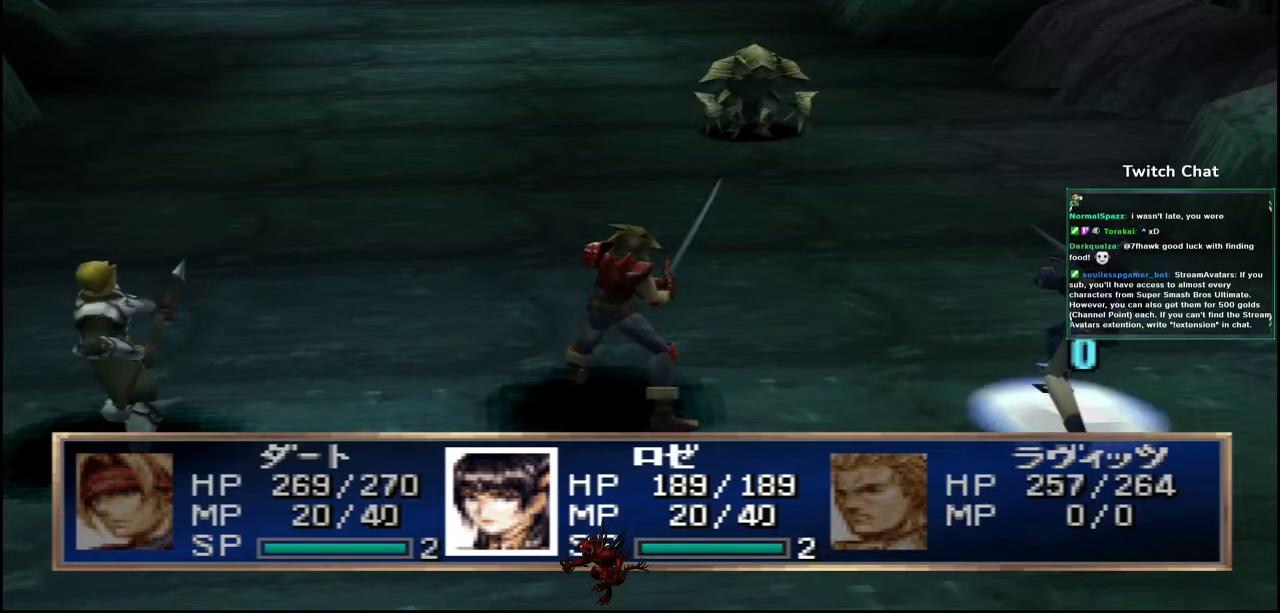
{"buttons": [], "left_stick": "center", "right_stick": "center", "events": [[417, "CIRCLE", "up"]]}
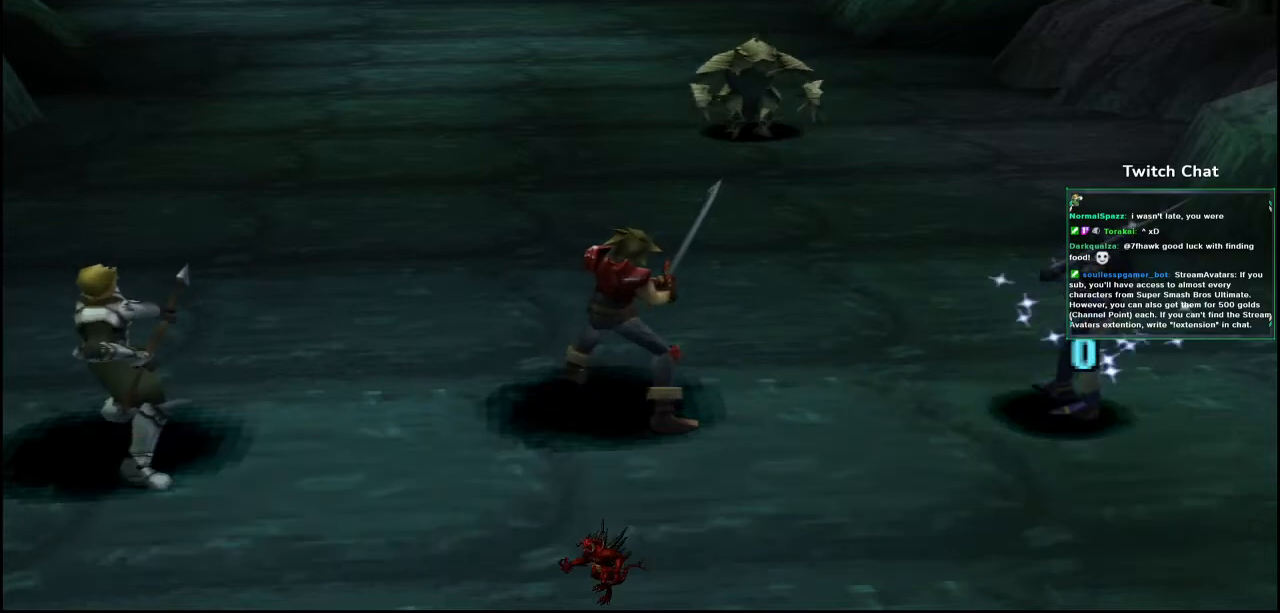
{"buttons": [], "left_stick": "center", "right_stick": "center", "events": []}
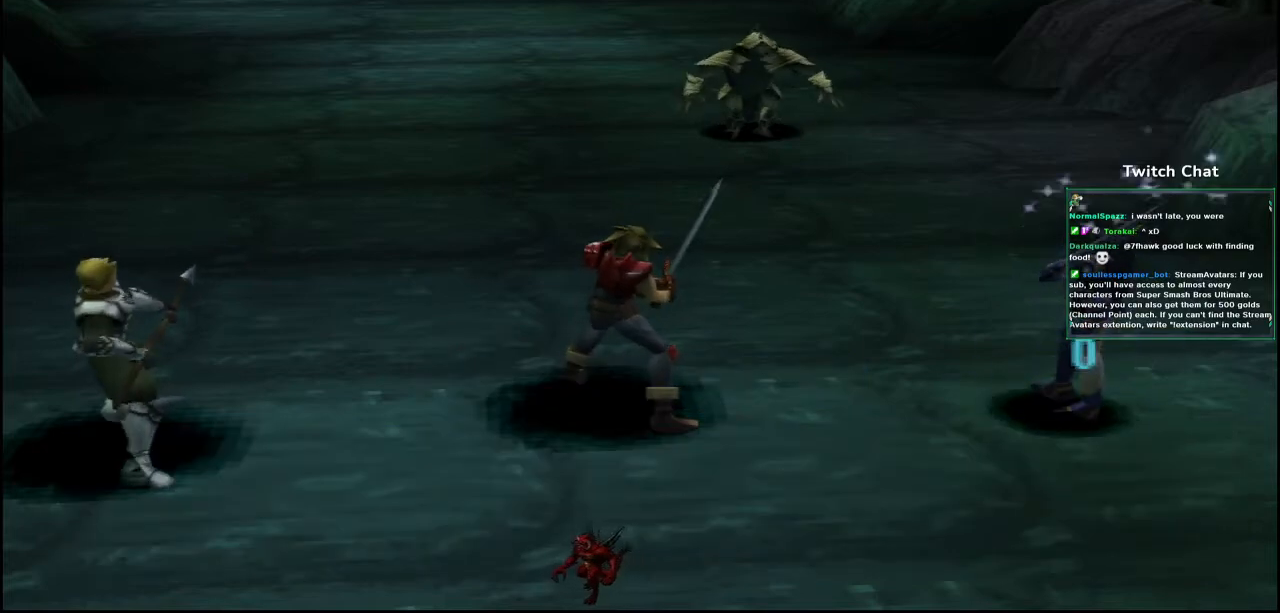
{"buttons": [], "left_stick": "center", "right_stick": "center", "events": []}
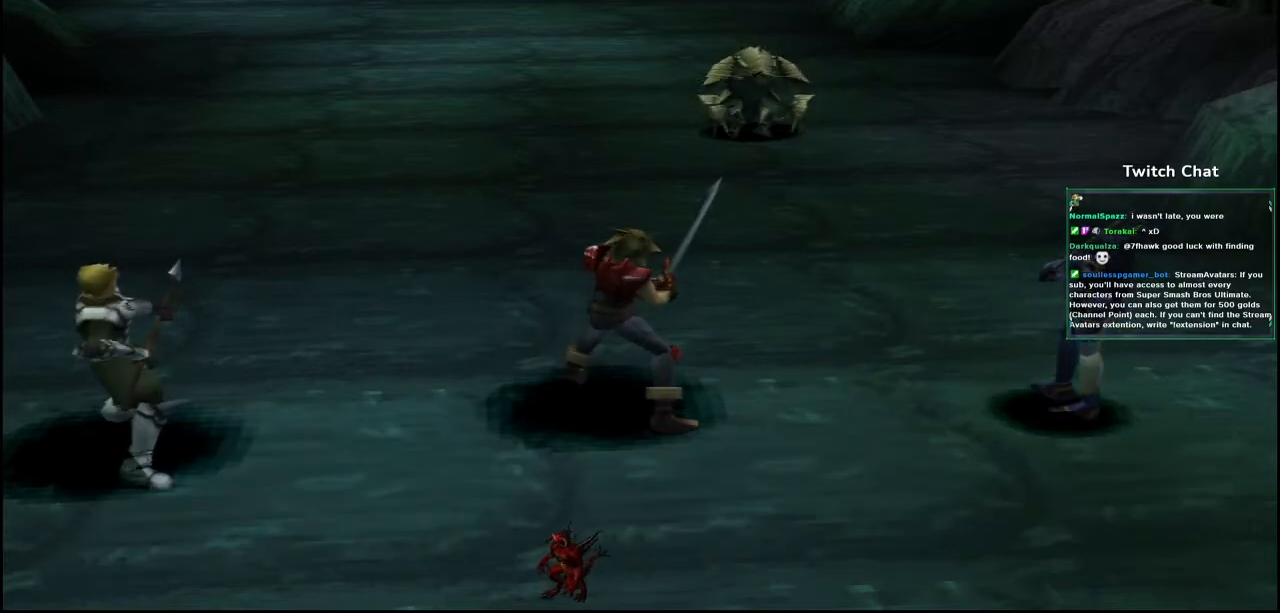
{"buttons": [], "left_stick": "center", "right_stick": "center", "events": []}
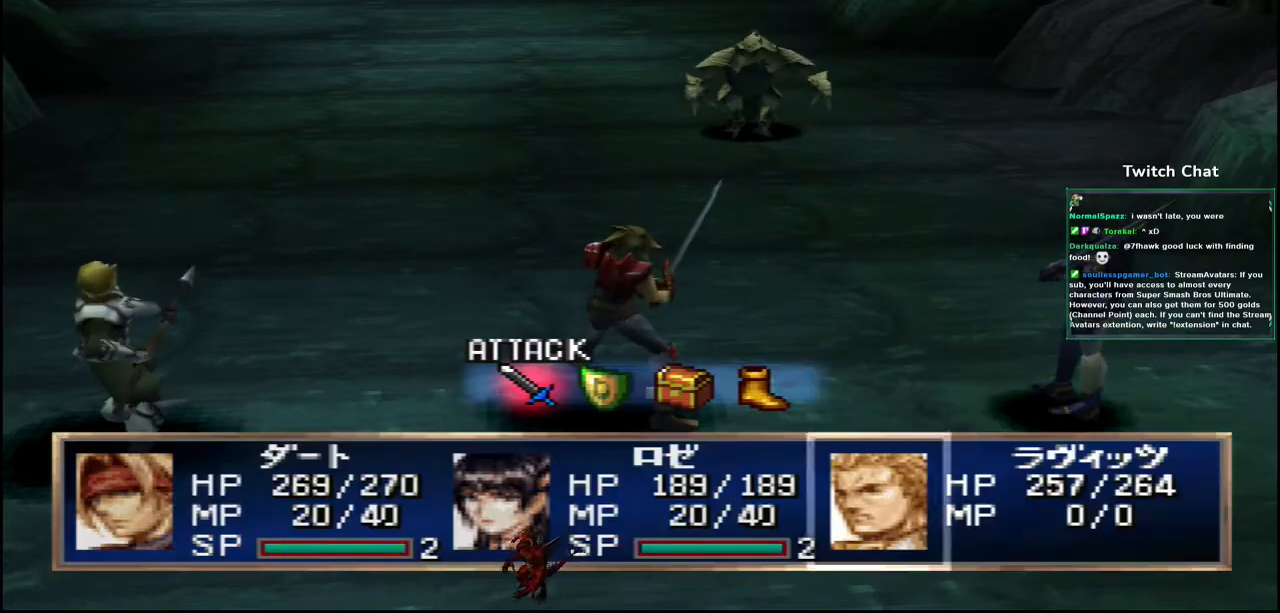
{"buttons": ["CIRCLE"], "left_stick": "center", "right_stick": "center", "events": [[167, "DPAD_RIGHT", "down"], [267, "DPAD_RIGHT", "up"], [450, "CIRCLE", "down"]]}
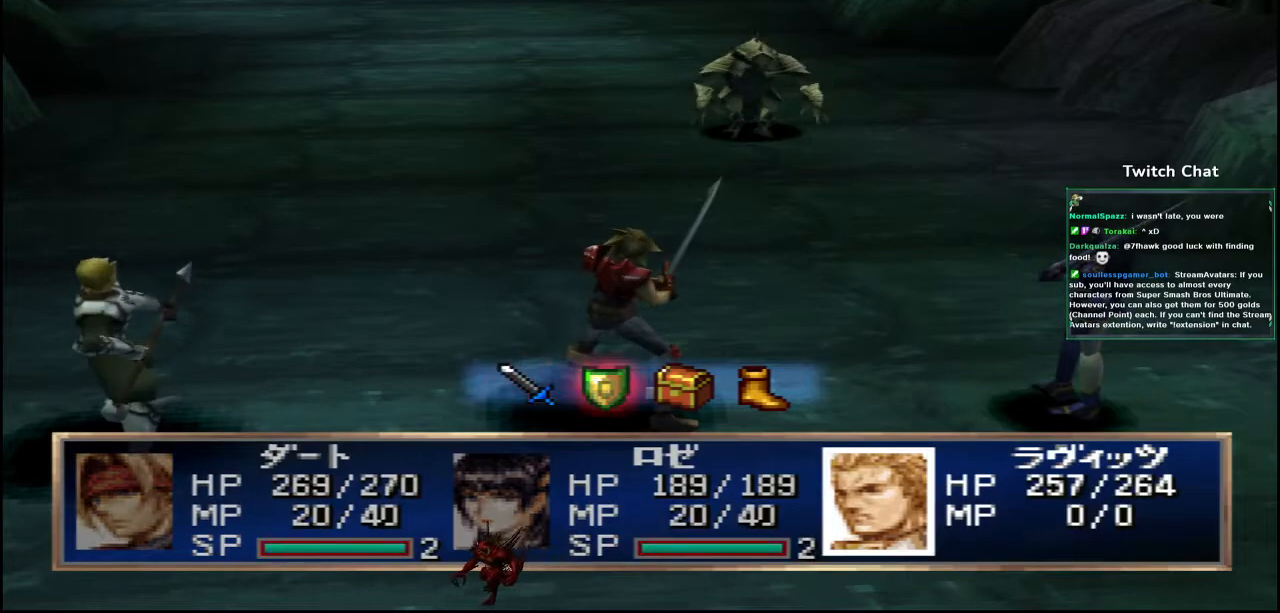
{"buttons": ["CIRCLE"], "left_stick": "center", "right_stick": "center", "events": []}
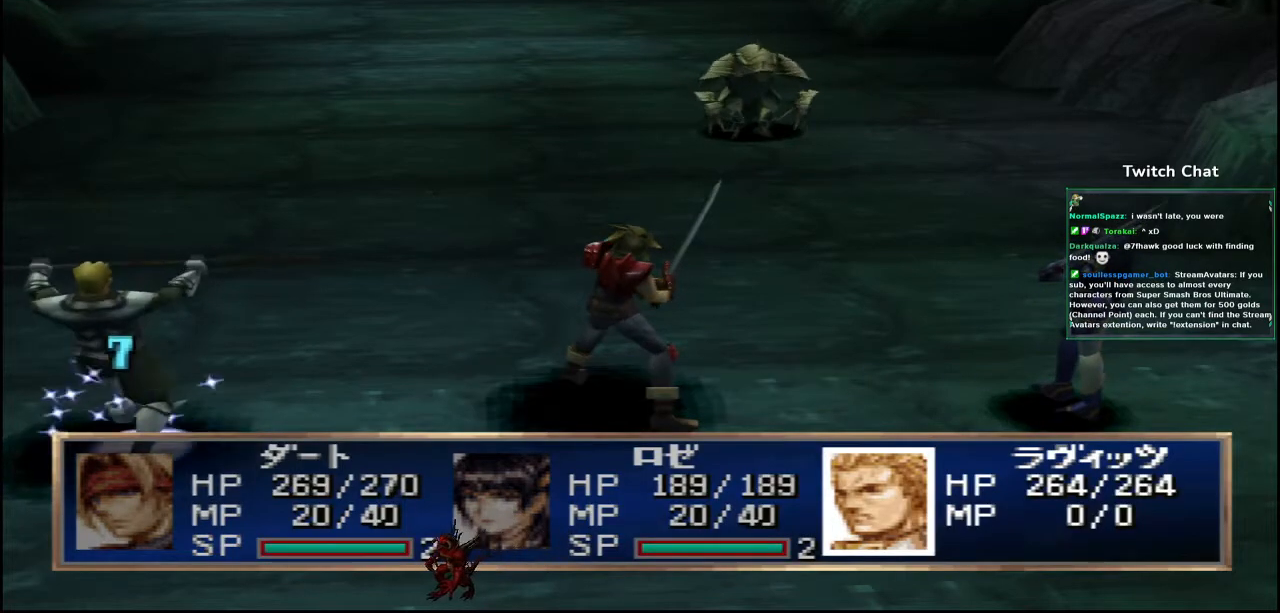
{"buttons": [], "left_stick": "center", "right_stick": "center", "events": [[317, "CIRCLE", "up"]]}
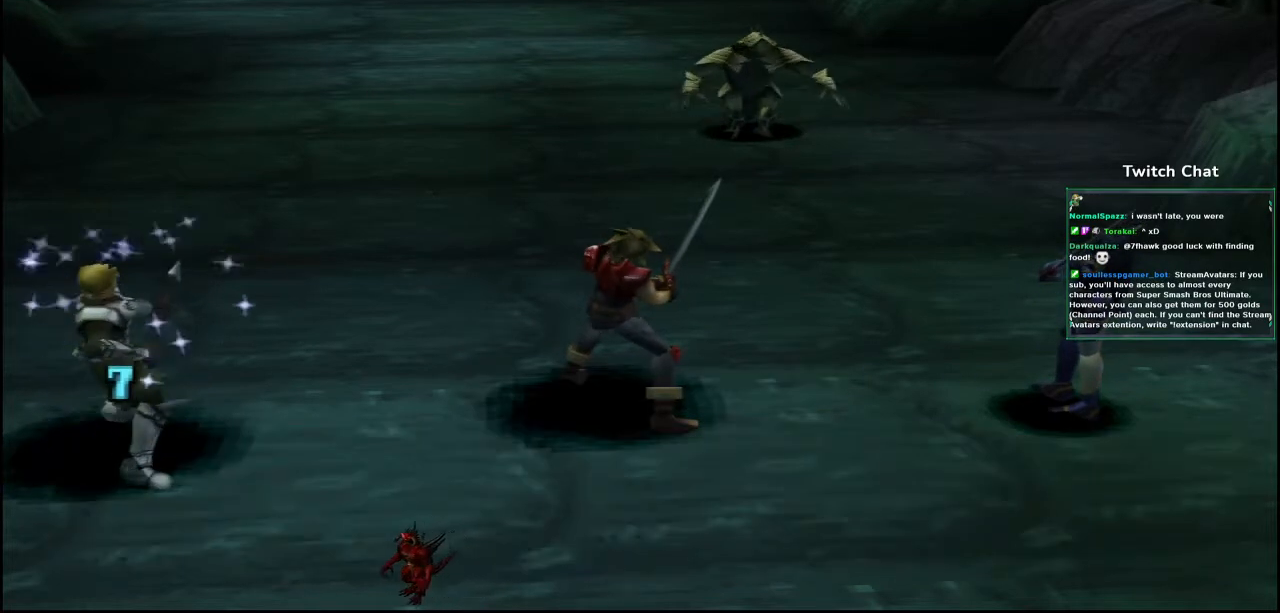
{"buttons": [], "left_stick": "center", "right_stick": "center", "events": []}
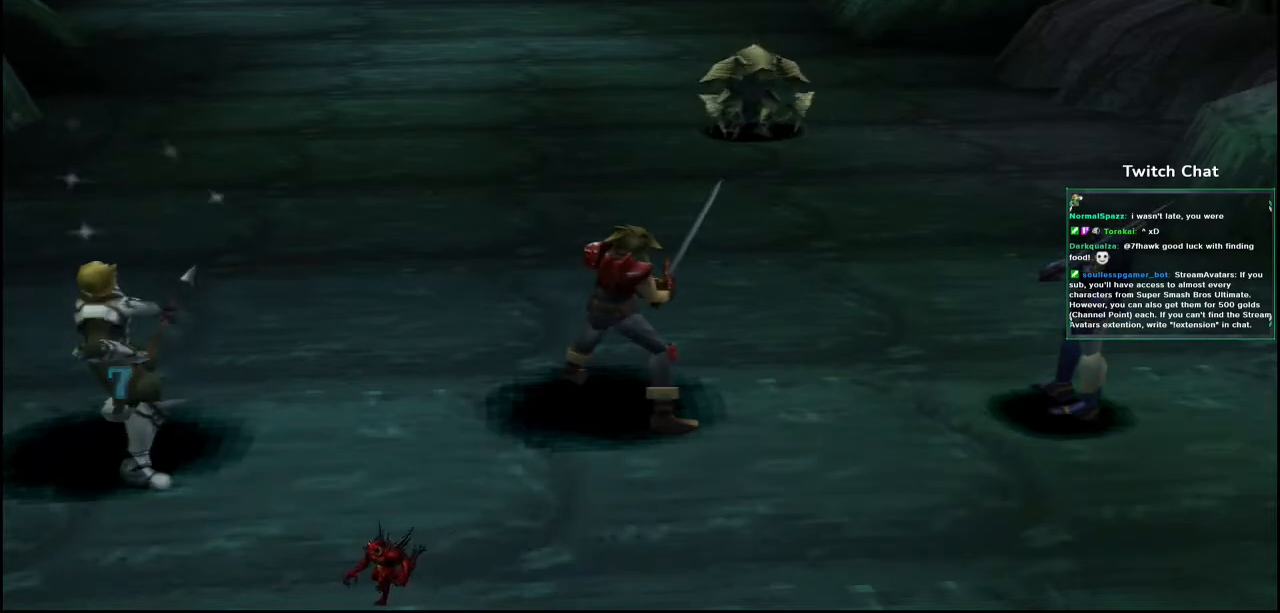
{"buttons": [], "left_stick": "center", "right_stick": "center", "events": []}
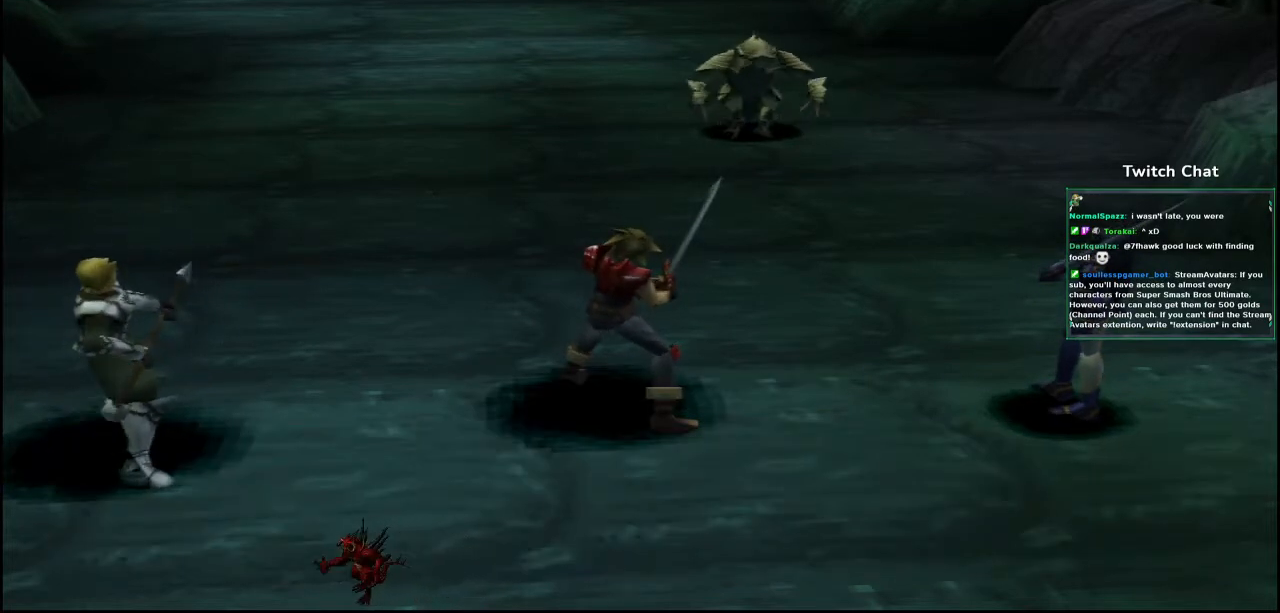
{"buttons": [], "left_stick": "center", "right_stick": "center", "events": [[383, "DPAD_RIGHT", "down"], [500, "DPAD_RIGHT", "up"]]}
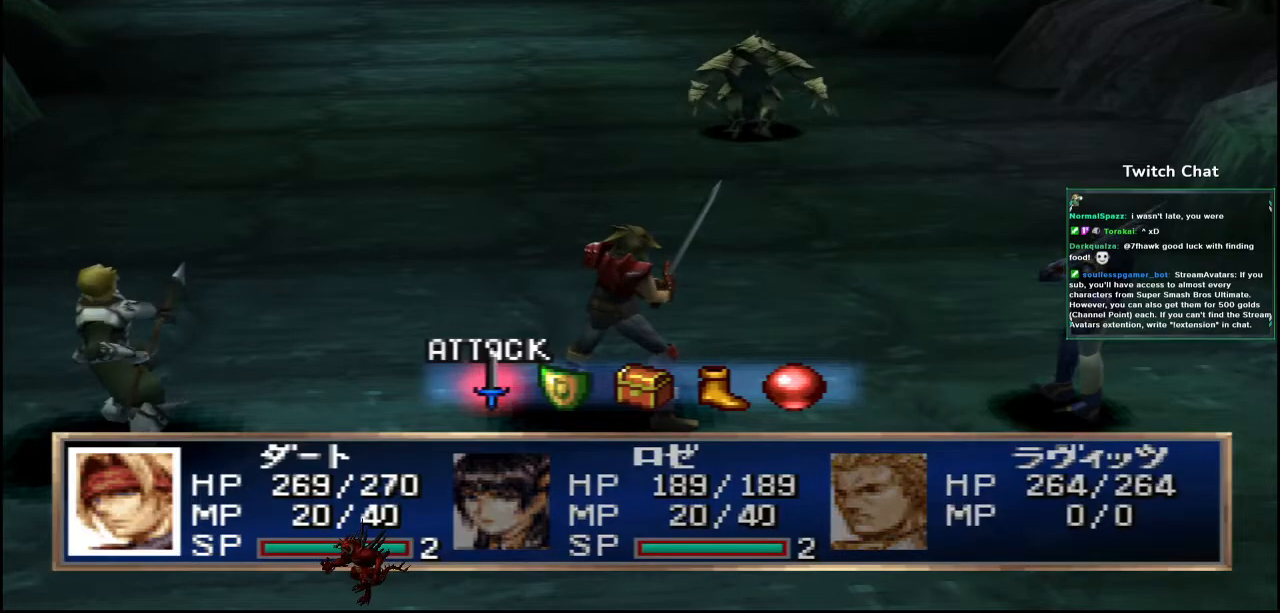
{"buttons": ["CIRCLE"], "left_stick": "center", "right_stick": "center", "events": [[283, "CIRCLE", "down"]]}